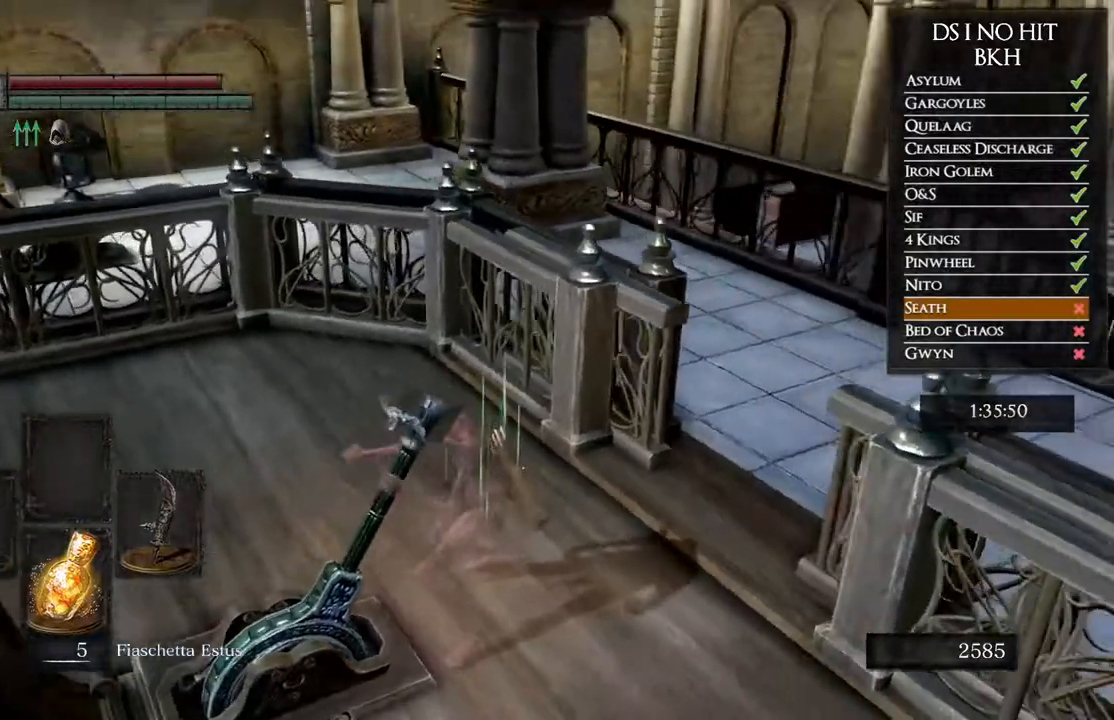
Gameplay with a controller (Xbox layout); each line is a JSON object with the inputs held at the frame after it. "events" lists button and stick changes between this image and that frame as [ms after this image, input, new state], when the widget could be followed in between. Not read: SHARE.
{"buttons": [], "left_stick": "down-right", "right_stick": "center", "events": [[67, "right_stick", "center"], [233, "right_stick", "right"], [350, "right_stick", "center"], [467, "left_stick", "down-right"]]}
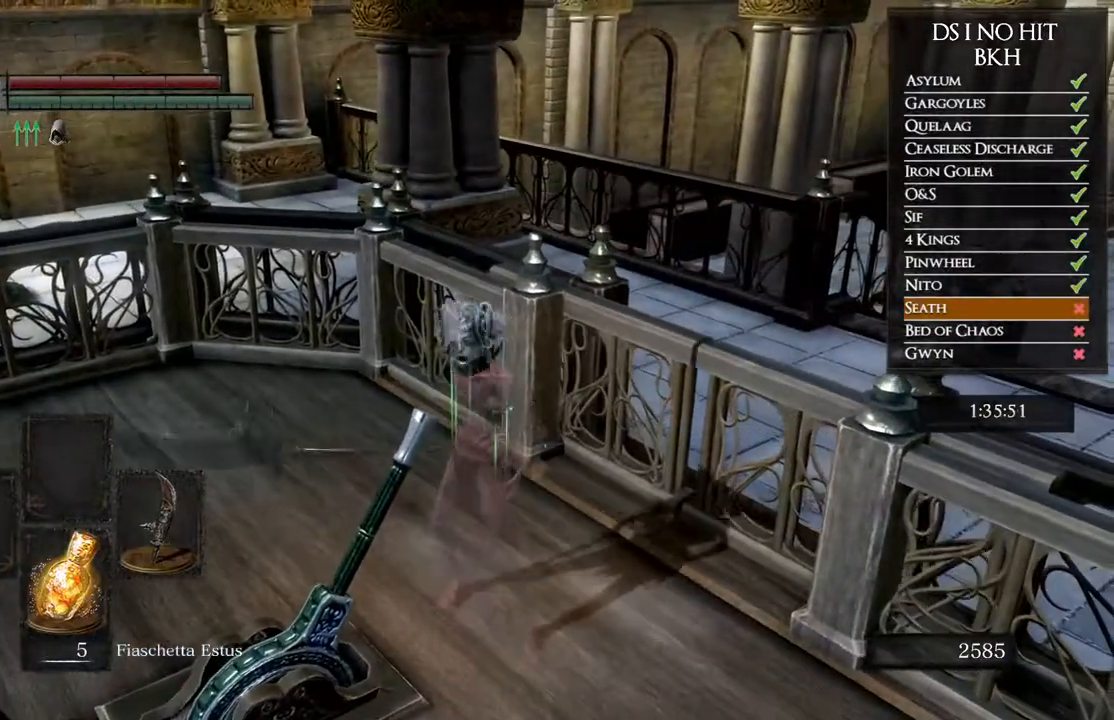
{"buttons": [], "left_stick": "center", "right_stick": "left", "events": [[200, "right_stick", "left"], [417, "left_stick", "center"]]}
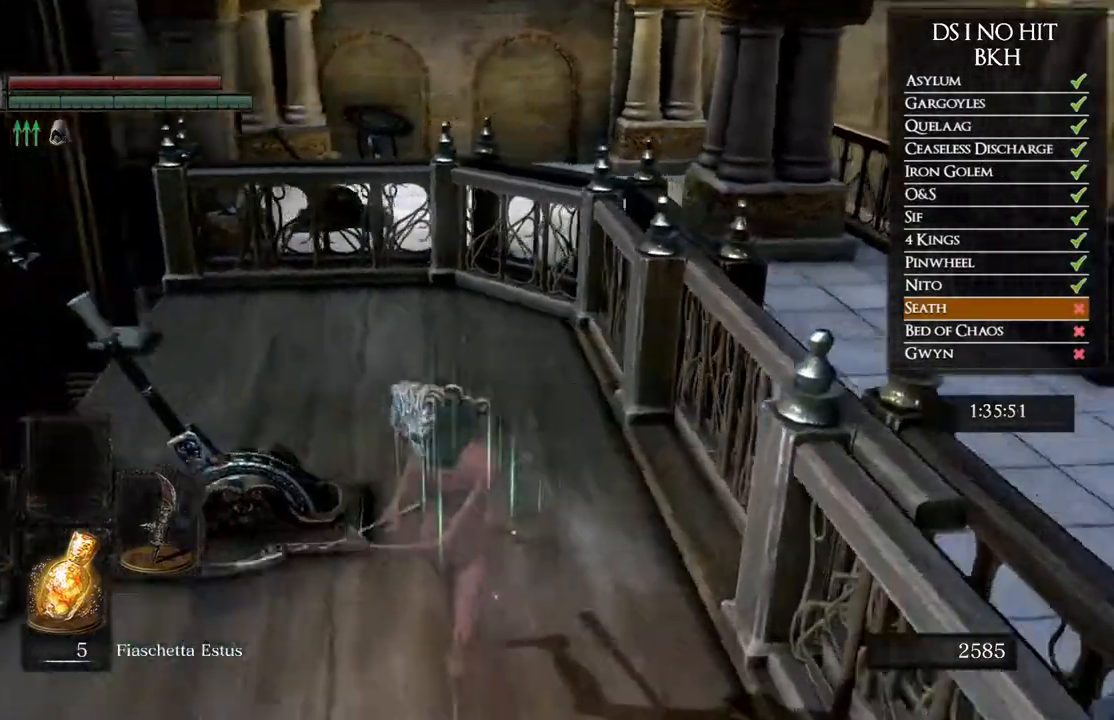
{"buttons": [], "left_stick": "center", "right_stick": "down-left", "events": [[283, "right_stick", "center"], [483, "right_stick", "down-left"]]}
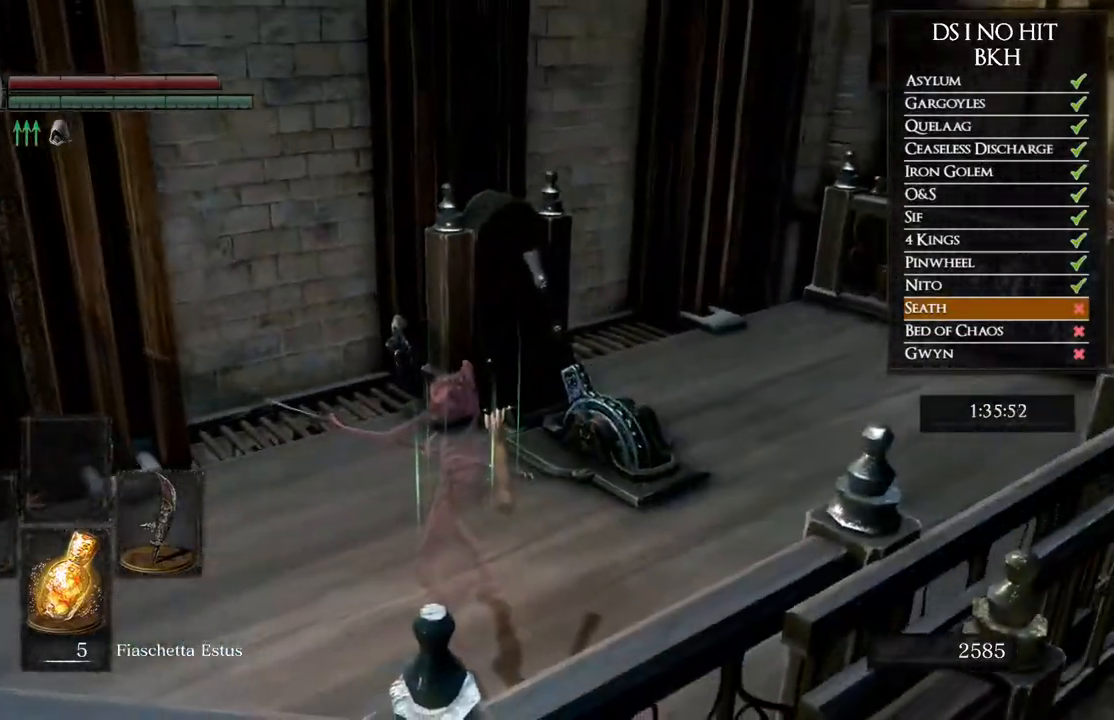
{"buttons": [], "left_stick": "center", "right_stick": "center", "events": [[133, "right_stick", "center"]]}
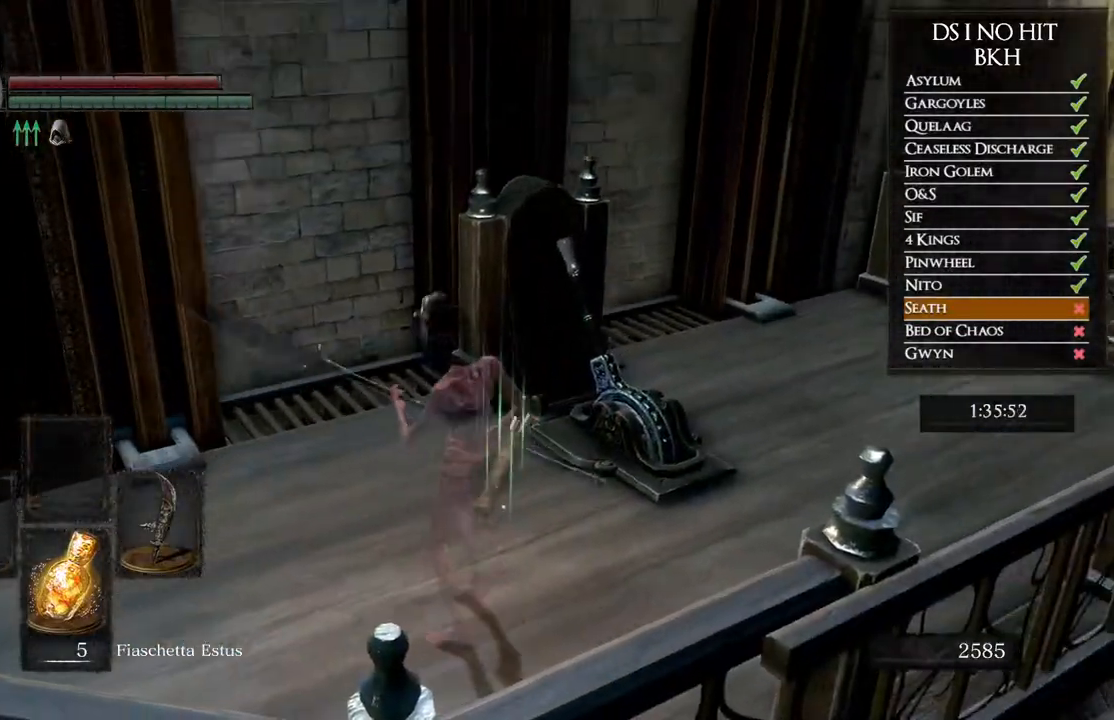
{"buttons": [], "left_stick": "center", "right_stick": "center", "events": [[167, "left_stick", "up-left"], [333, "left_stick", "center"]]}
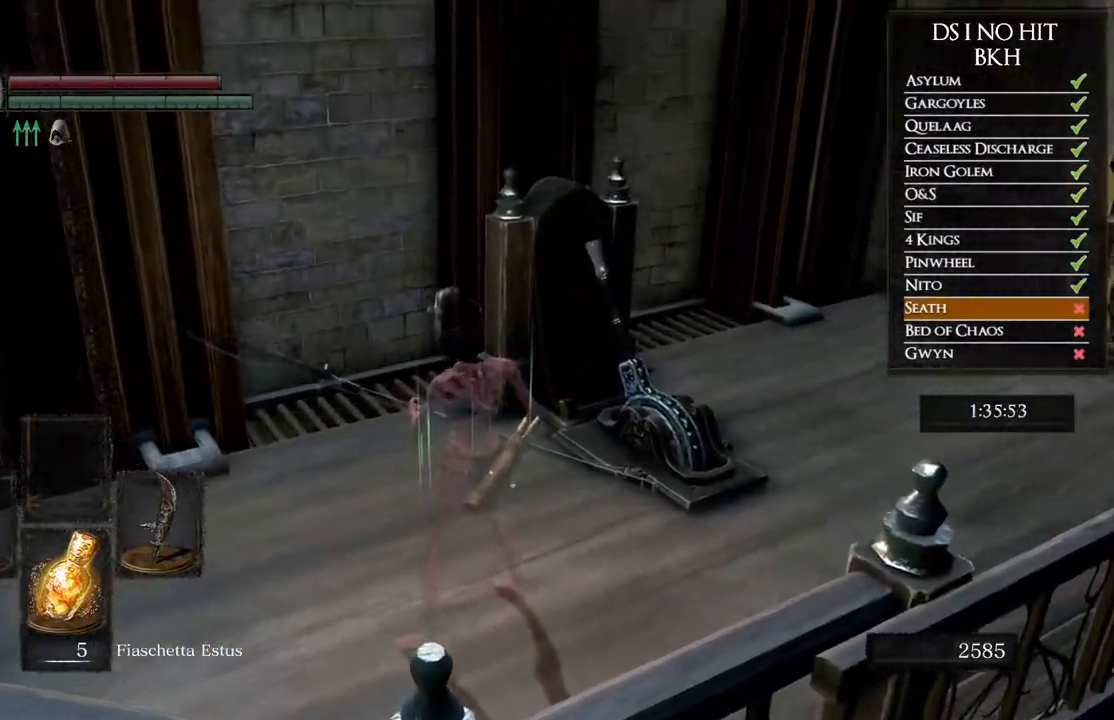
{"buttons": [], "left_stick": "center", "right_stick": "center", "events": [[150, "right_stick", "left"], [267, "right_stick", "center"], [400, "left_stick", "up"], [400, "right_stick", "left"], [483, "left_stick", "center"], [500, "right_stick", "center"]]}
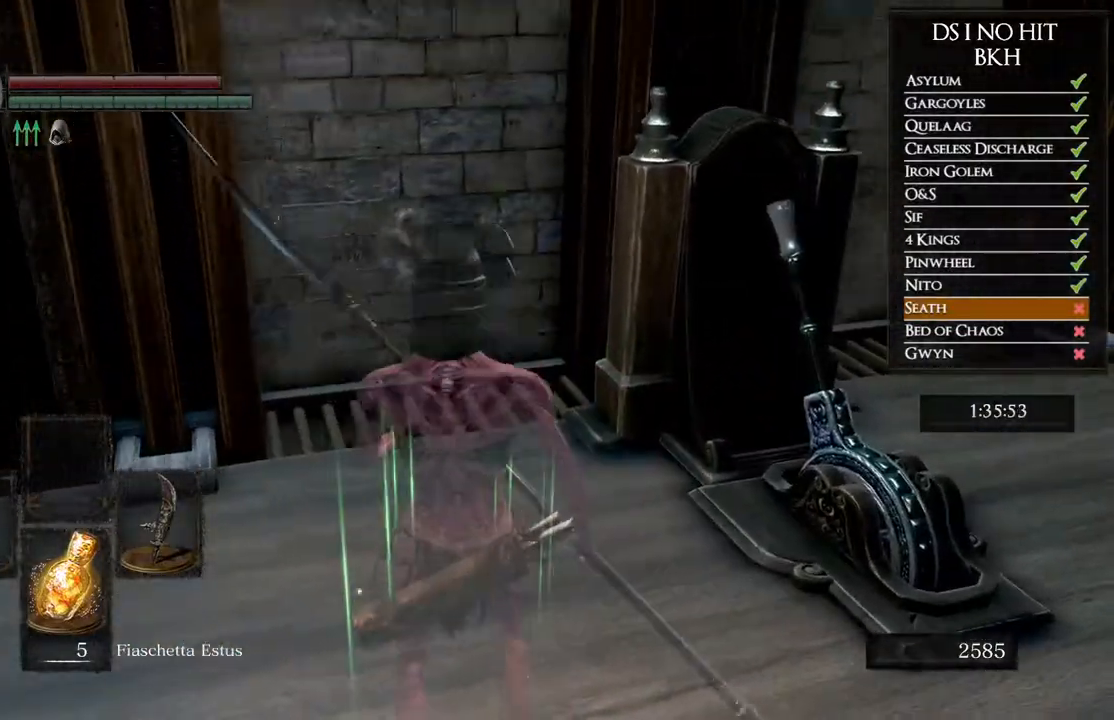
{"buttons": [], "left_stick": "center", "right_stick": "center", "events": [[350, "START", "down"], [483, "START", "up"]]}
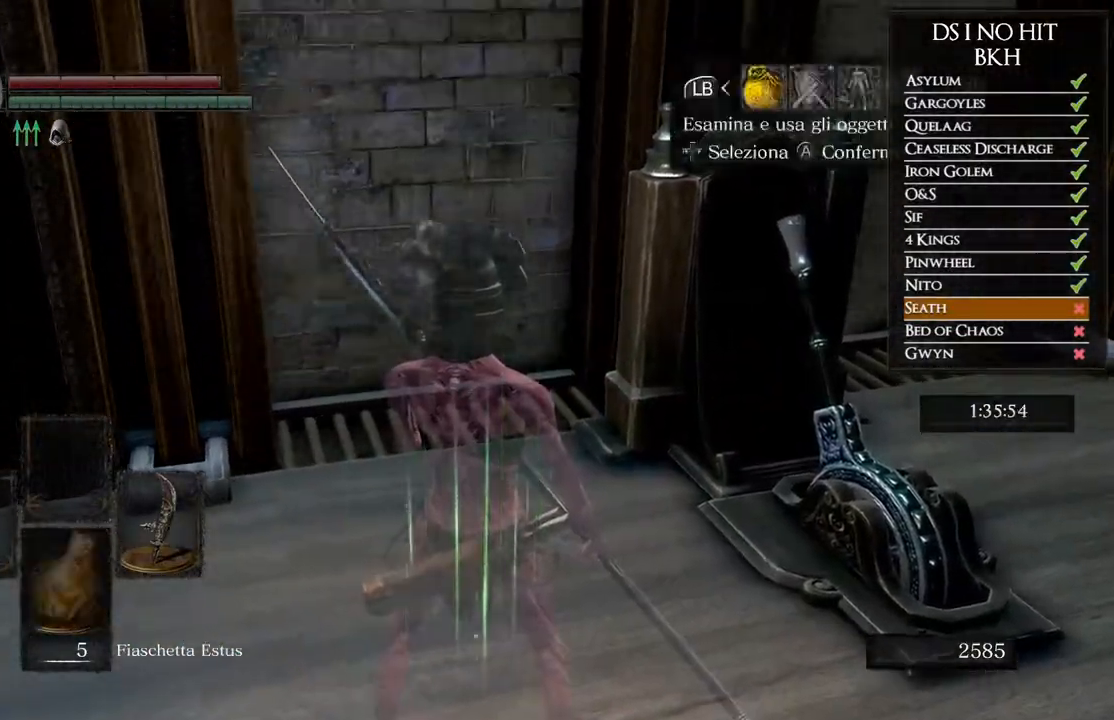
{"buttons": [], "left_stick": "center", "right_stick": "center", "events": [[100, "DPAD_RIGHT", "down"], [183, "DPAD_RIGHT", "up"], [200, "A", "down"], [283, "A", "up"], [300, "DPAD_UP", "down"], [400, "DPAD_LEFT", "down"], [400, "DPAD_UP", "up"], [483, "DPAD_LEFT", "up"]]}
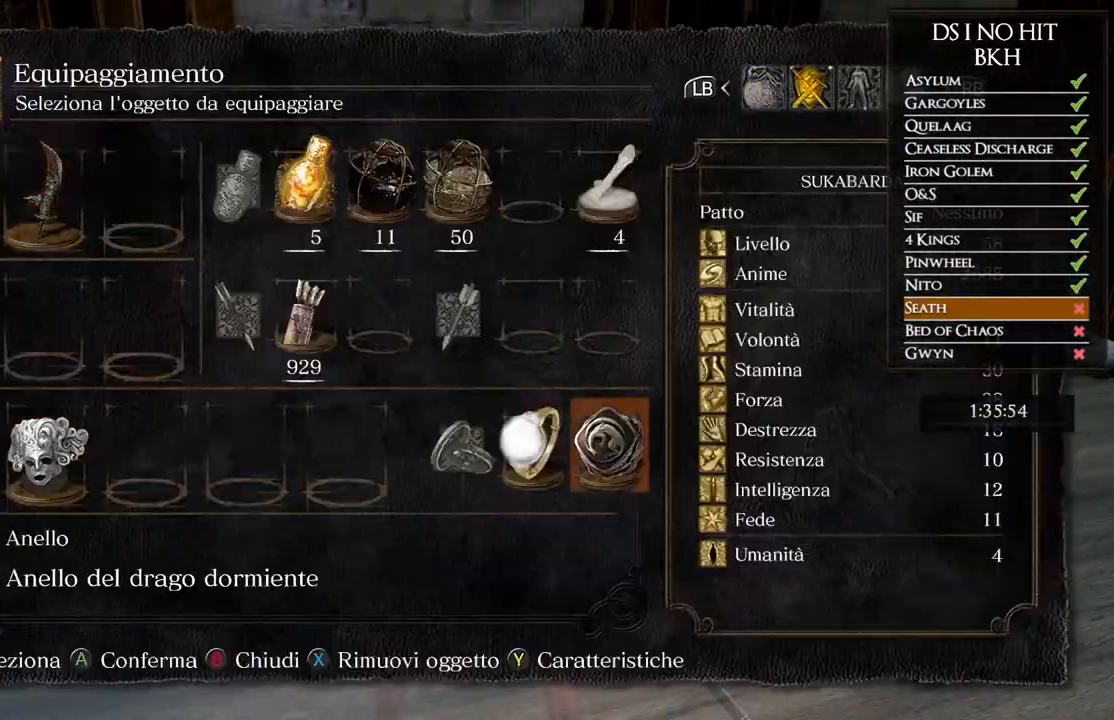
{"buttons": [], "left_stick": "center", "right_stick": "center", "events": [[117, "DPAD_LEFT", "down"], [200, "DPAD_LEFT", "up"]]}
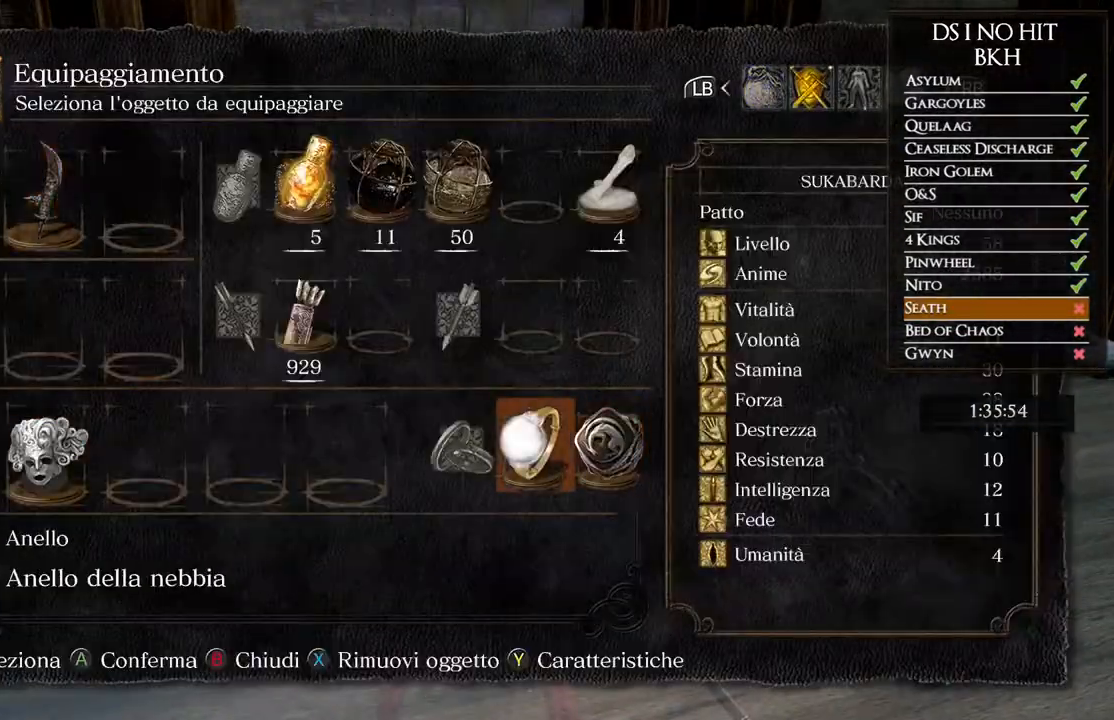
{"buttons": [], "left_stick": "center", "right_stick": "center", "events": [[167, "DPAD_LEFT", "down"], [267, "DPAD_LEFT", "up"], [367, "DPAD_LEFT", "down"], [450, "DPAD_LEFT", "up"]]}
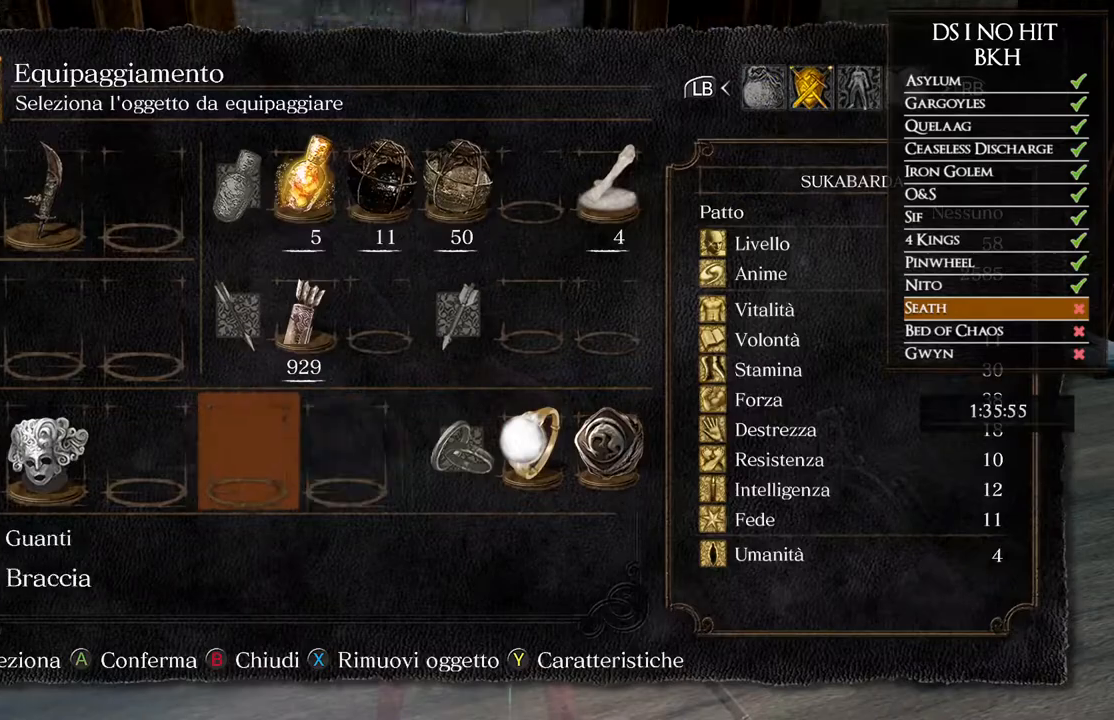
{"buttons": ["A"], "left_stick": "center", "right_stick": "center", "events": [[33, "DPAD_LEFT", "down"], [133, "DPAD_LEFT", "up"], [200, "DPAD_UP", "down"], [283, "DPAD_UP", "up"], [317, "DPAD_LEFT", "down"], [433, "A", "down"], [433, "DPAD_LEFT", "up"]]}
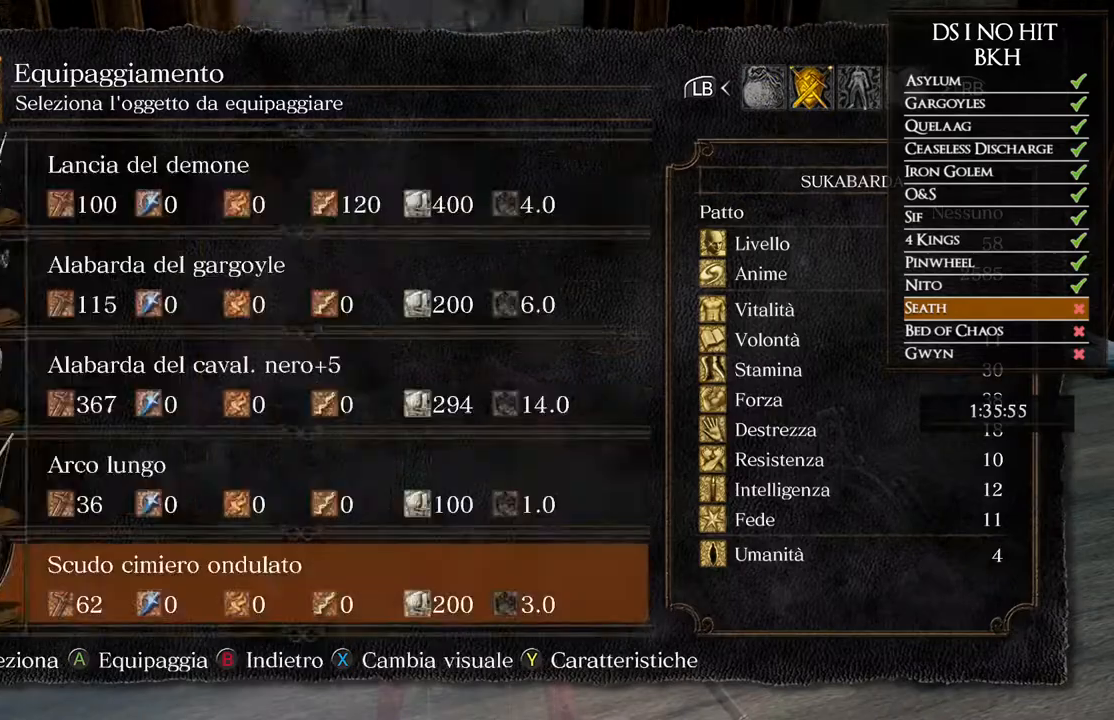
{"buttons": [], "left_stick": "center", "right_stick": "center", "events": [[33, "A", "up"]]}
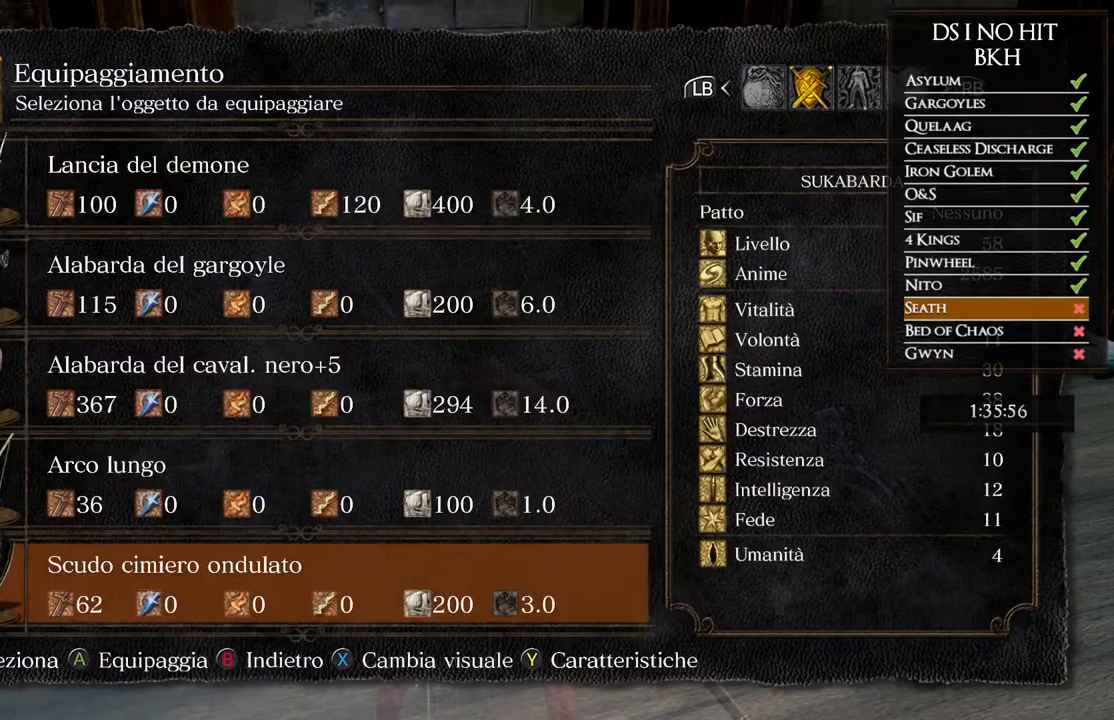
{"buttons": [], "left_stick": "center", "right_stick": "center", "events": [[50, "DPAD_UP", "down"], [150, "DPAD_UP", "up"], [167, "A", "down"], [250, "A", "up"]]}
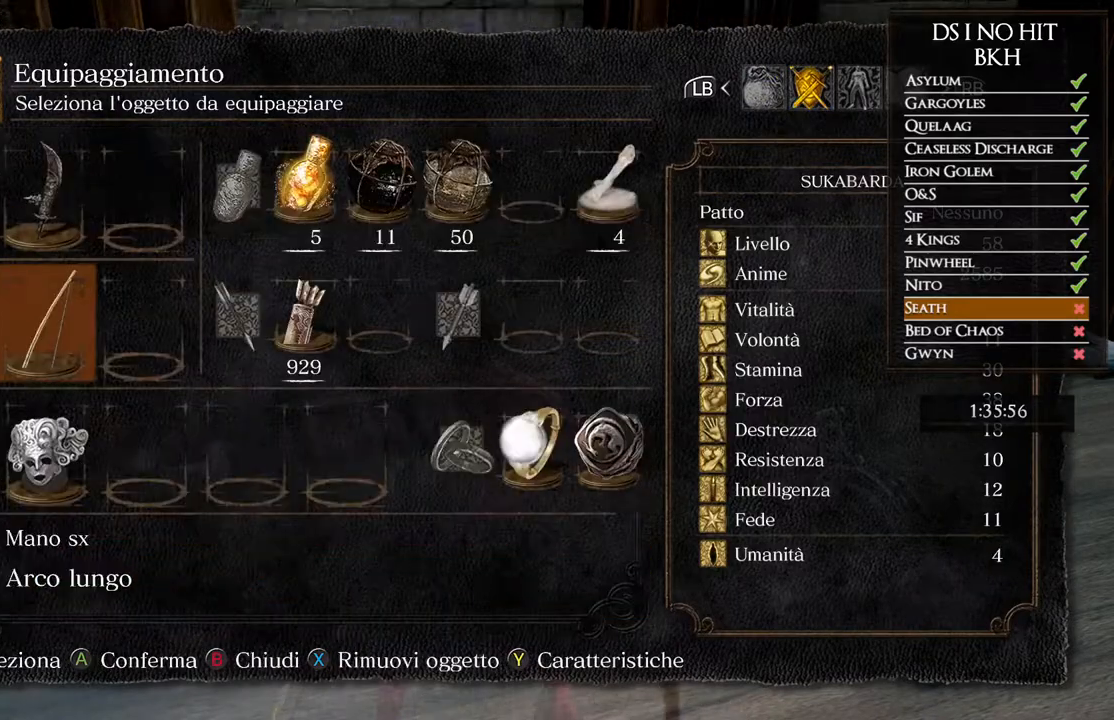
{"buttons": [], "left_stick": "center", "right_stick": "center", "events": [[267, "DPAD_RIGHT", "down"], [333, "DPAD_RIGHT", "up"], [417, "DPAD_RIGHT", "down"], [467, "DPAD_RIGHT", "up"]]}
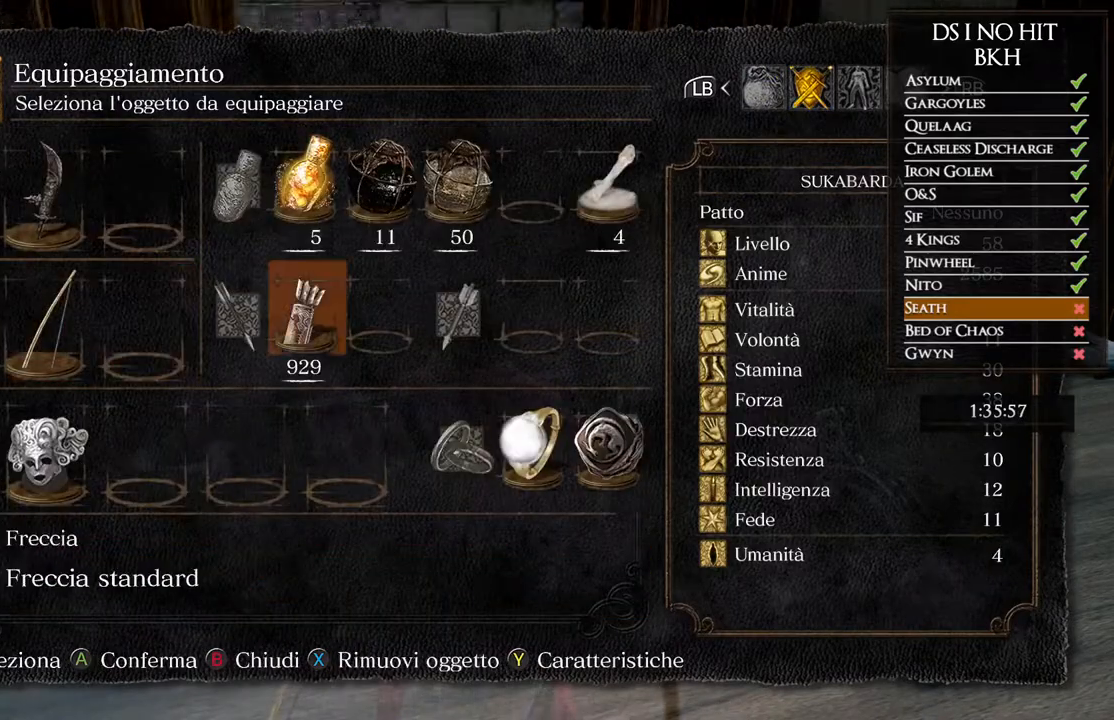
{"buttons": [], "left_stick": "center", "right_stick": "center", "events": [[150, "A", "down"], [267, "A", "up"]]}
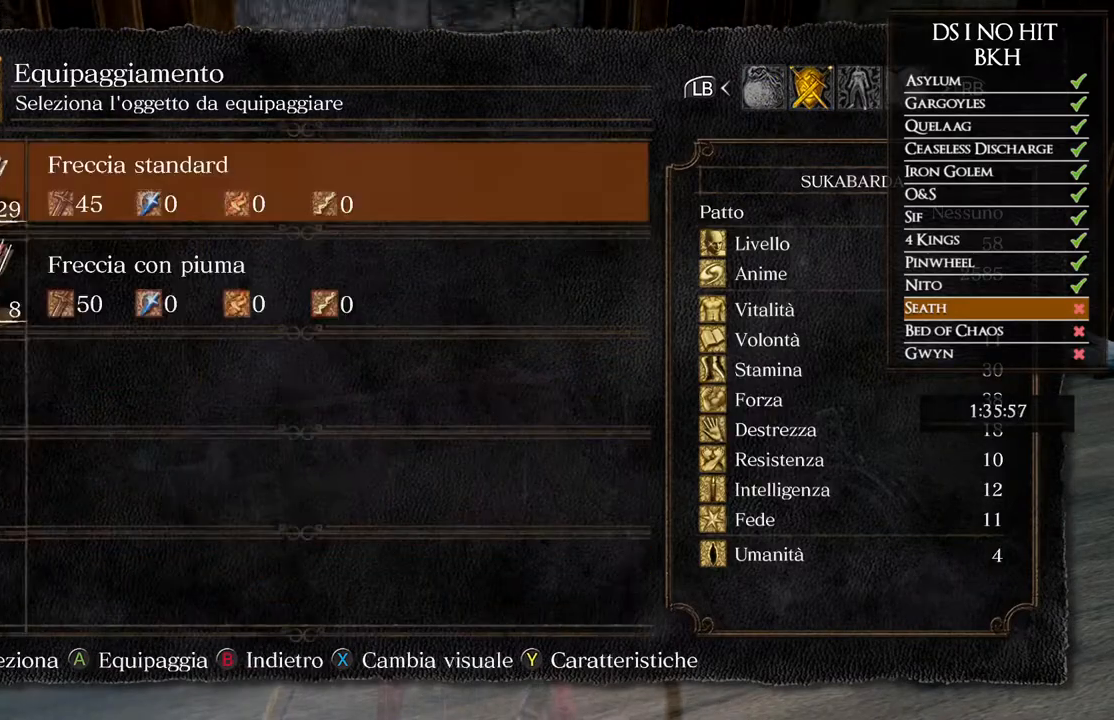
{"buttons": [], "left_stick": "center", "right_stick": "center", "events": [[167, "B", "down"], [233, "B", "up"], [283, "B", "down"], [383, "B", "up"]]}
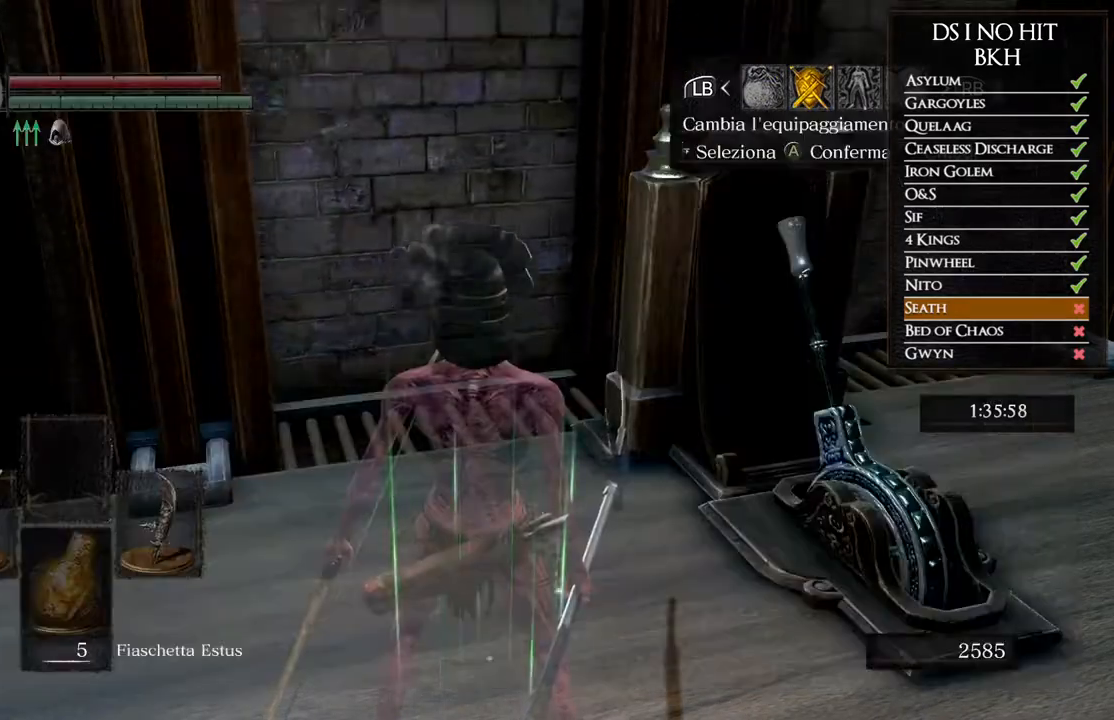
{"buttons": [], "left_stick": "center", "right_stick": "center", "events": [[33, "right_stick", "up"], [183, "right_stick", "center"], [267, "B", "down"], [333, "B", "up"]]}
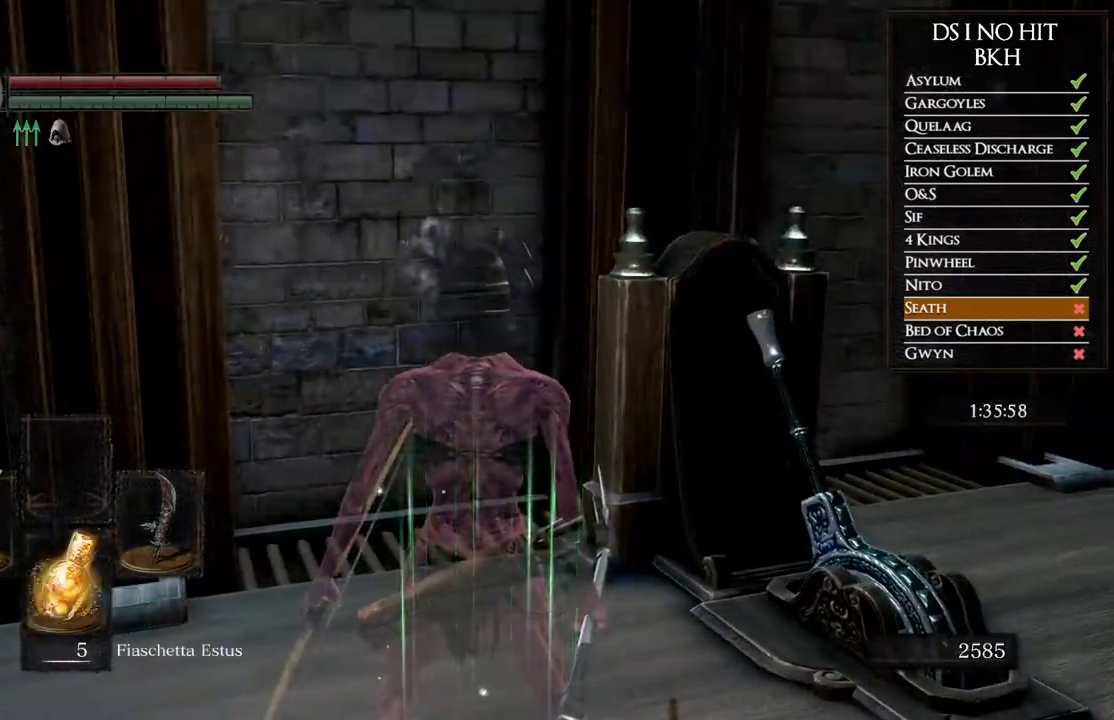
{"buttons": [], "left_stick": "center", "right_stick": "up-left", "events": [[50, "right_stick", "up"], [167, "right_stick", "center"], [183, "L1", "down"], [283, "L1", "up"], [333, "right_stick", "up-left"]]}
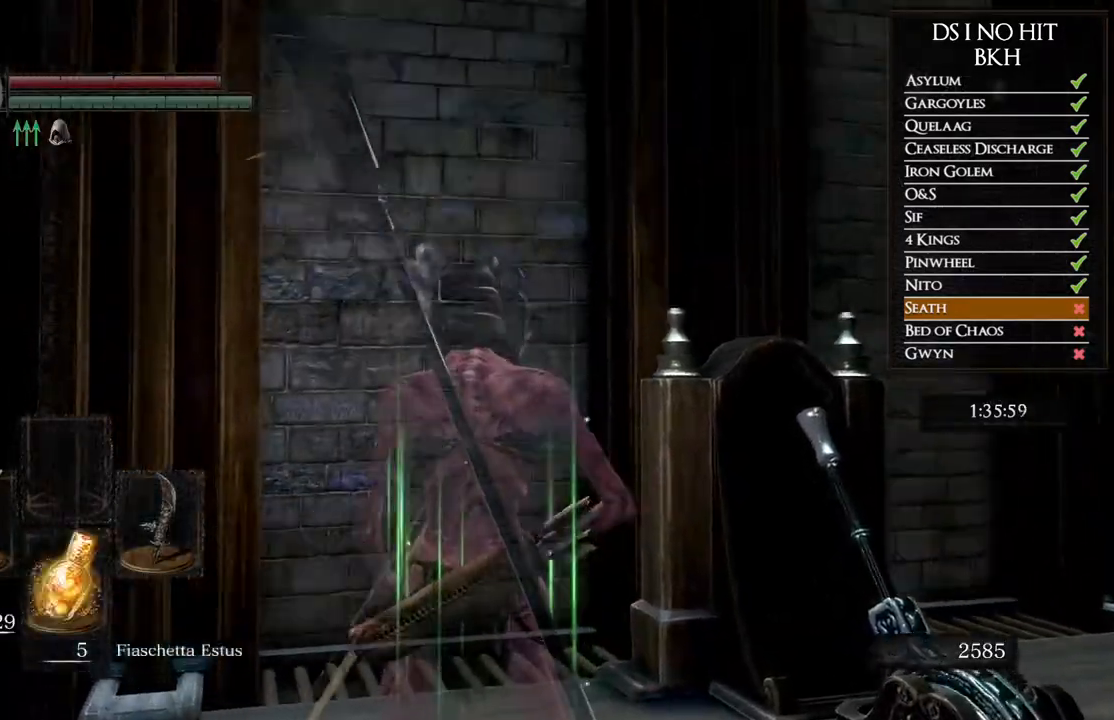
{"buttons": ["START"], "left_stick": "center", "right_stick": "center", "events": [[167, "right_stick", "center"], [450, "START", "down"]]}
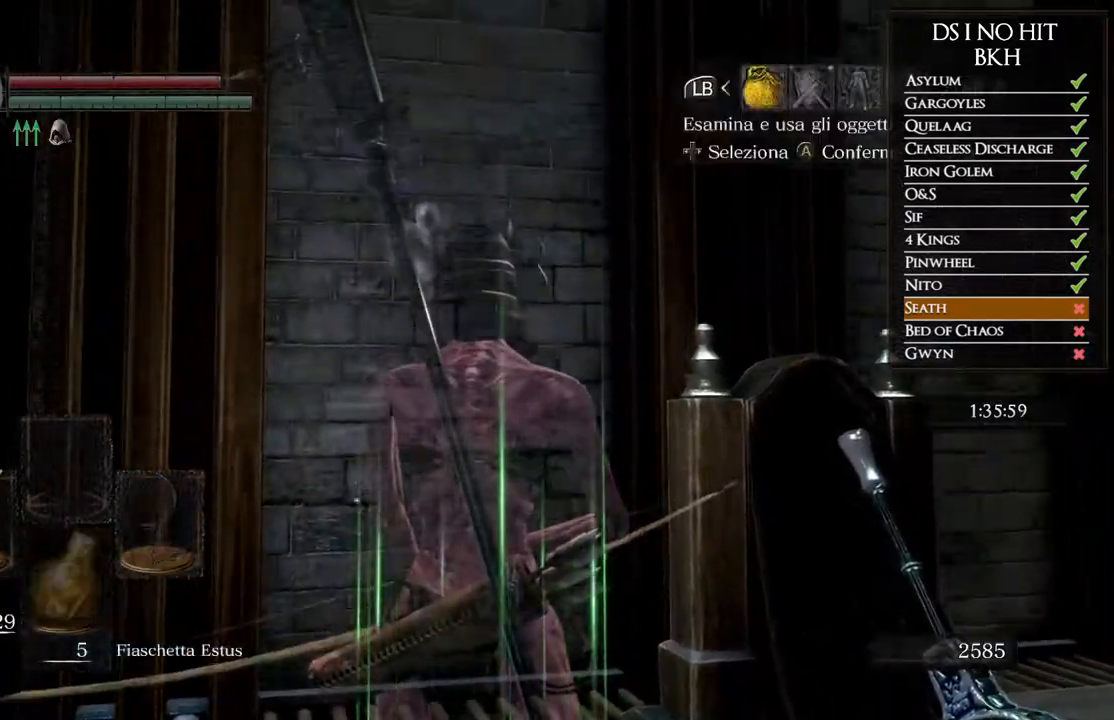
{"buttons": ["DPAD_UP"], "left_stick": "center", "right_stick": "center", "events": [[83, "START", "up"], [200, "DPAD_RIGHT", "down"], [300, "DPAD_RIGHT", "up"], [317, "A", "down"], [417, "DPAD_UP", "down"], [433, "A", "up"]]}
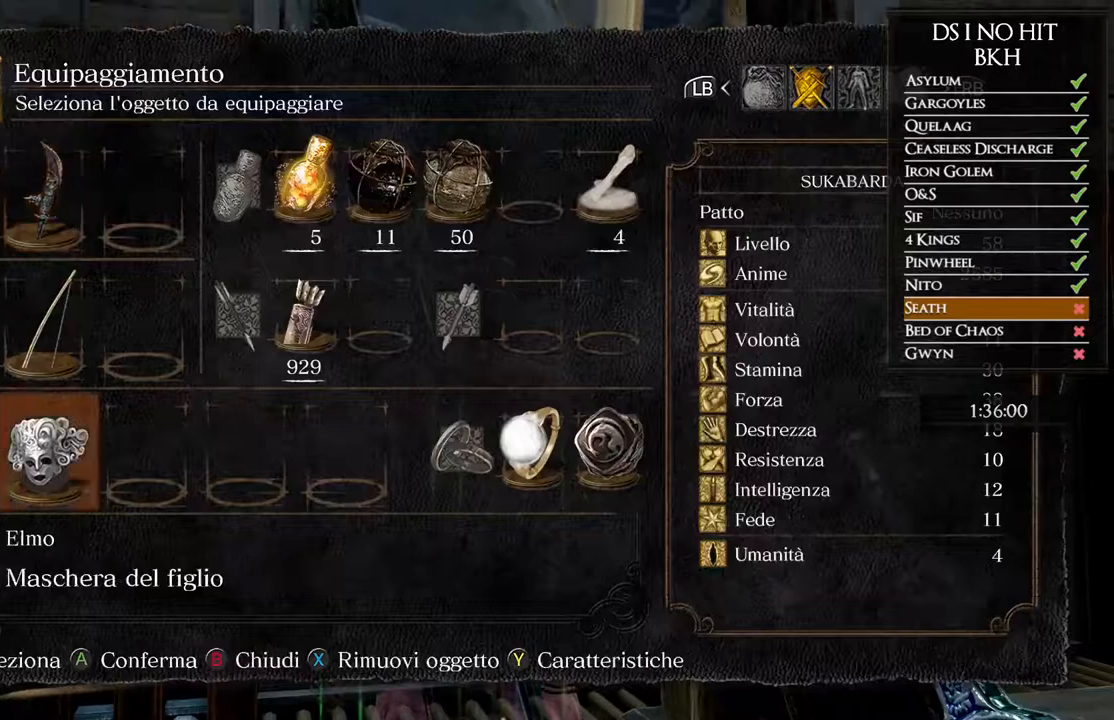
{"buttons": [], "left_stick": "center", "right_stick": "center", "events": [[33, "DPAD_LEFT", "down"], [33, "DPAD_UP", "up"], [100, "DPAD_LEFT", "up"], [367, "DPAD_LEFT", "down"], [450, "DPAD_LEFT", "up"]]}
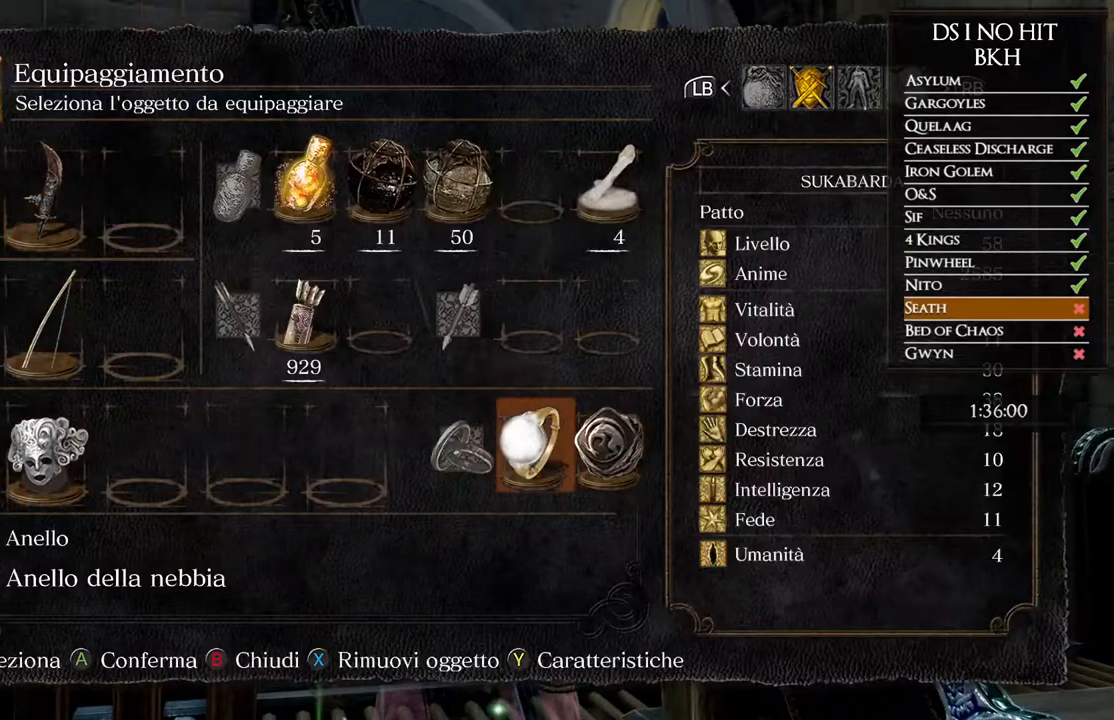
{"buttons": [], "left_stick": "center", "right_stick": "center", "events": [[150, "DPAD_RIGHT", "down"], [200, "DPAD_RIGHT", "up"]]}
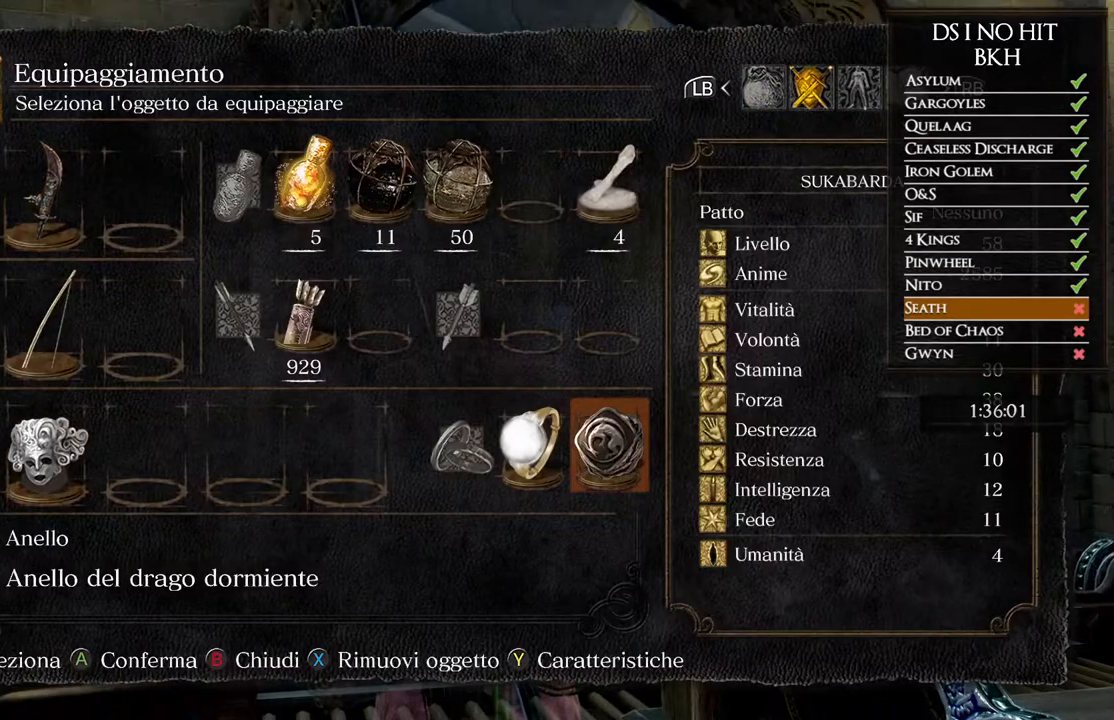
{"buttons": ["X"], "left_stick": "center", "right_stick": "center", "events": [[483, "X", "down"]]}
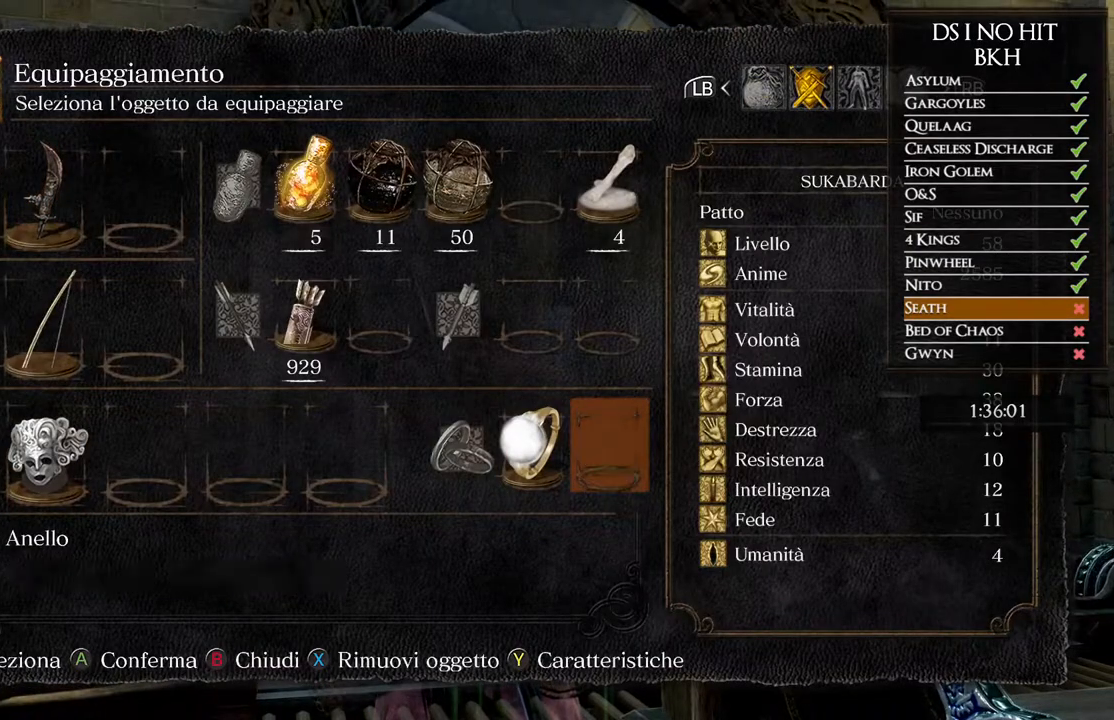
{"buttons": ["L1"], "left_stick": "center", "right_stick": "center", "events": [[50, "X", "up"], [150, "B", "down"], [233, "B", "up"], [283, "B", "down"], [367, "B", "up"], [400, "L1", "down"]]}
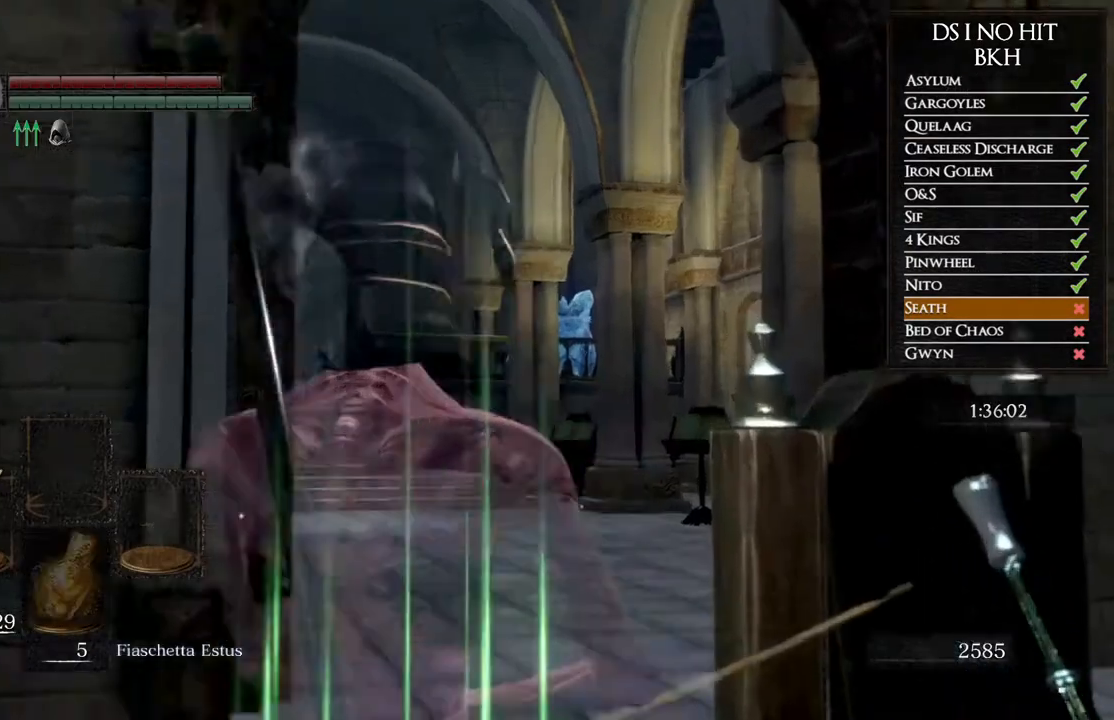
{"buttons": ["R1"], "left_stick": "center", "right_stick": "center", "events": [[17, "L1", "up"], [33, "R1", "down"], [83, "right_stick", "left"], [150, "right_stick", "down-left"], [250, "right_stick", "center"], [300, "DPAD_UP", "down"], [383, "right_stick", "left"], [433, "DPAD_UP", "up"], [500, "right_stick", "center"]]}
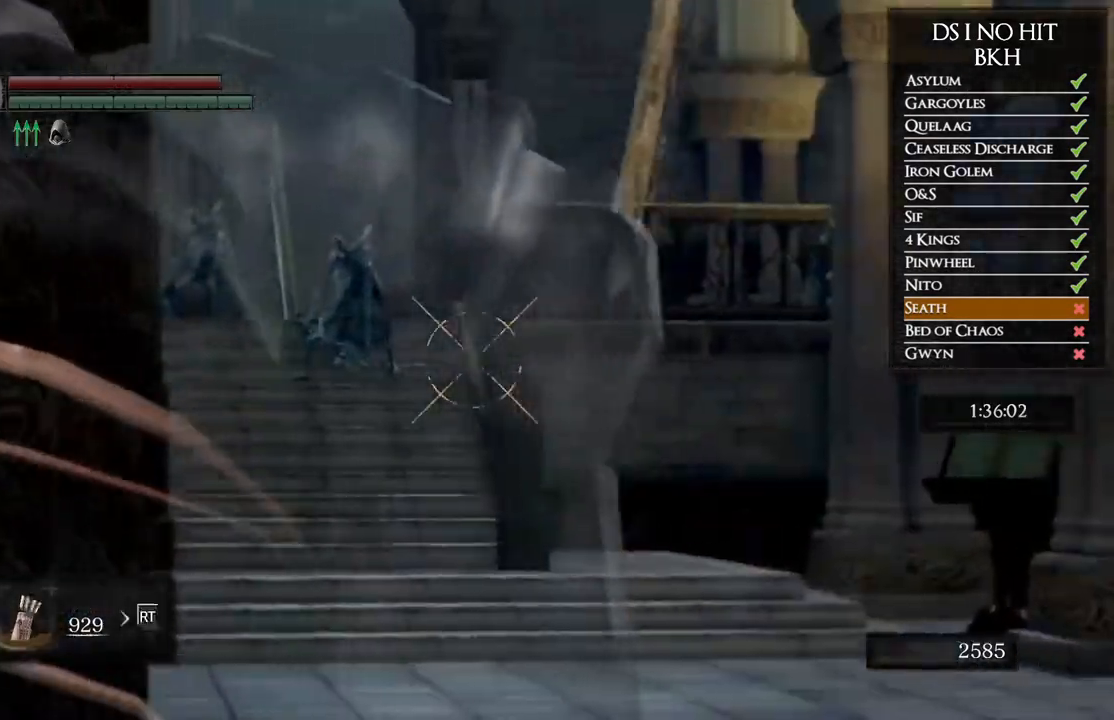
{"buttons": ["R1"], "left_stick": "center", "right_stick": "center", "events": [[167, "right_stick", "down"], [250, "right_stick", "center"], [400, "right_stick", "right"], [483, "right_stick", "center"]]}
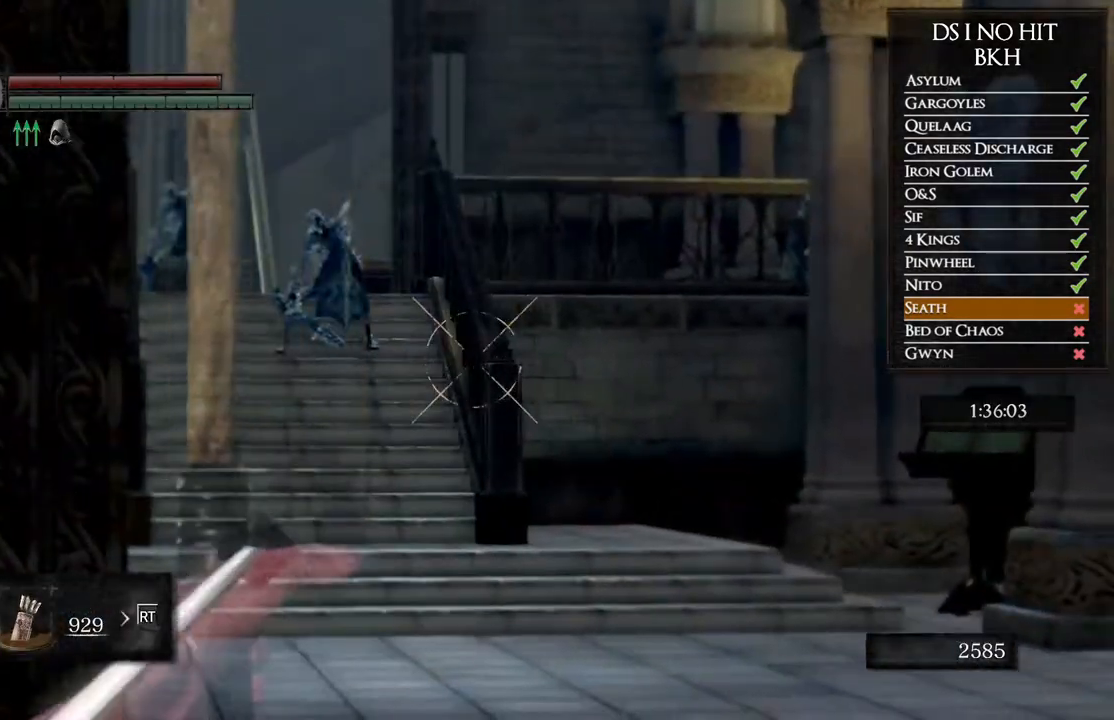
{"buttons": ["R1"], "left_stick": "center", "right_stick": "left", "events": [[400, "right_stick", "left"]]}
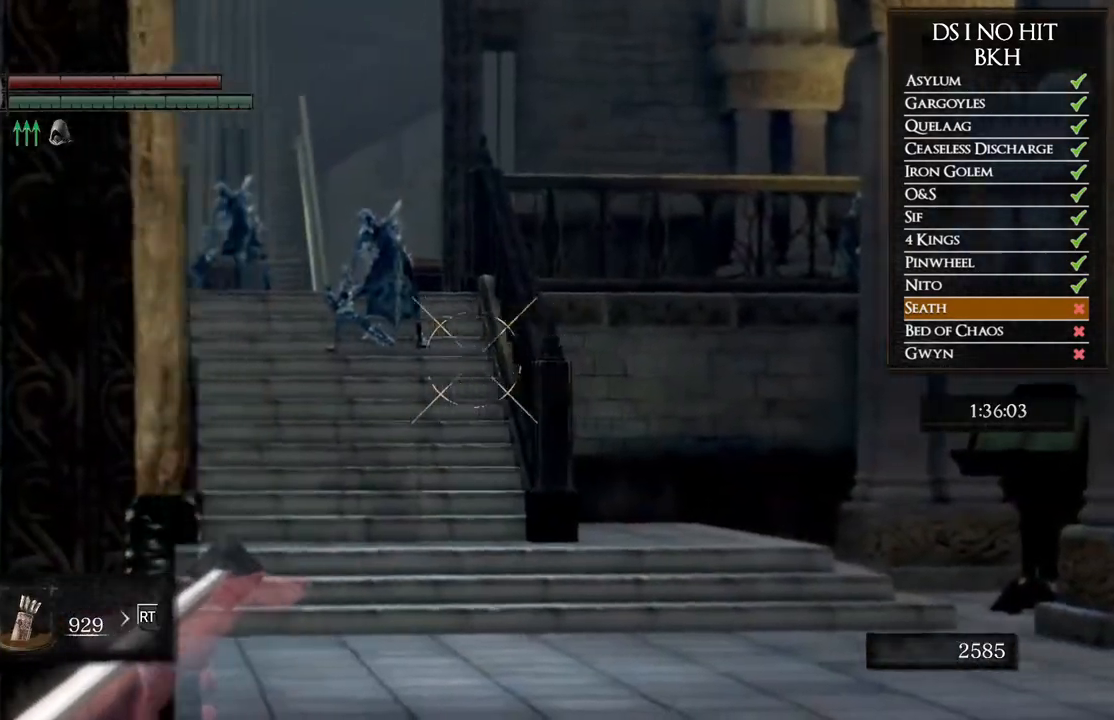
{"buttons": ["R1"], "left_stick": "center", "right_stick": "center", "events": [[33, "right_stick", "center"], [267, "right_stick", "left"], [450, "right_stick", "center"]]}
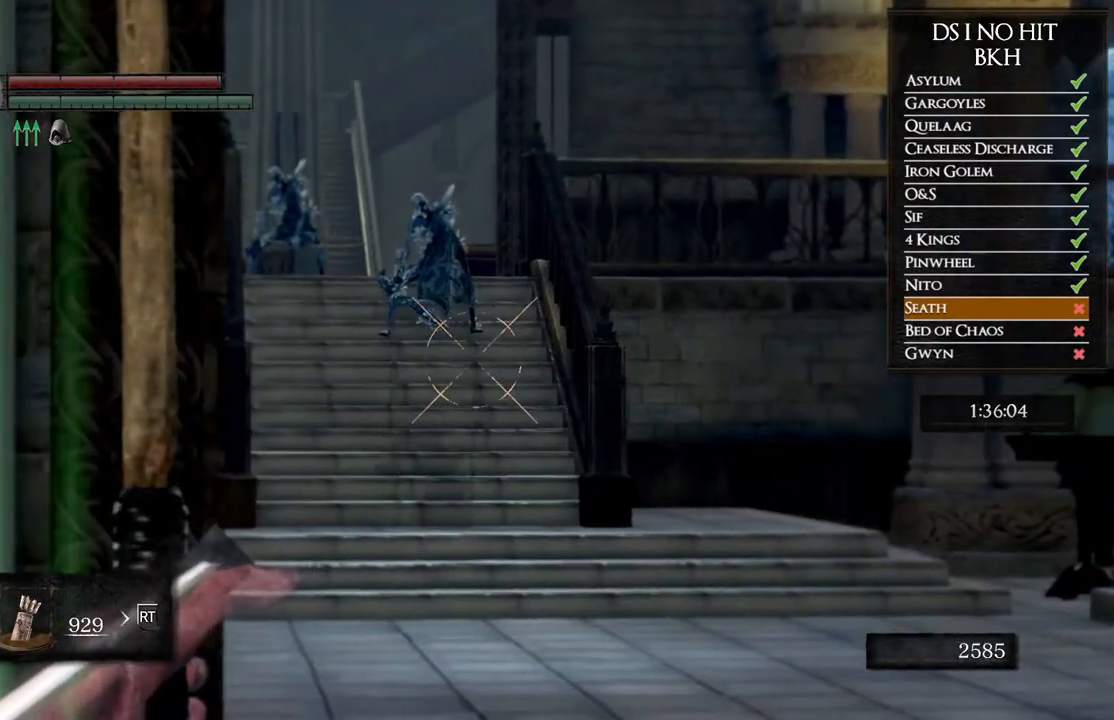
{"buttons": ["R1"], "left_stick": "center", "right_stick": "center", "events": [[300, "right_stick", "right"], [417, "right_stick", "center"]]}